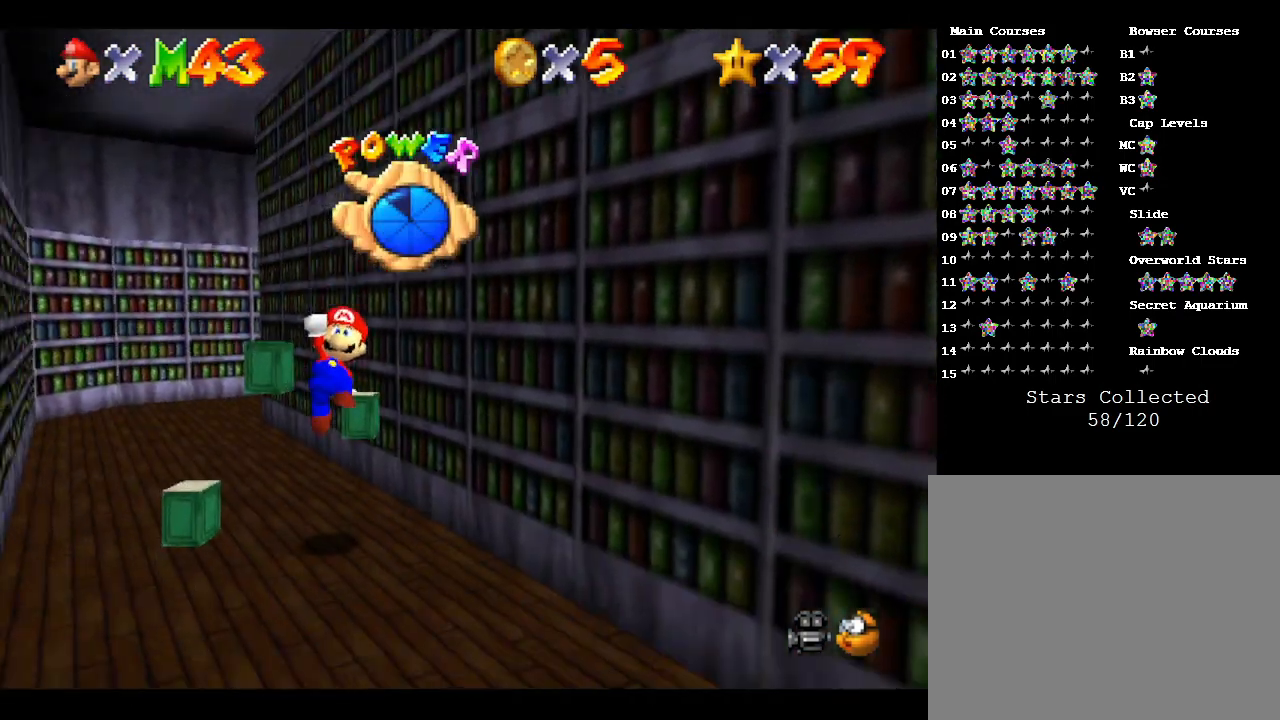
Gameplay with a controller (Nintendo layout); each line is a JSON object with the inputs held at the frame after it. "events" lists button and stick changes between this image and that frame as [ms after this image, input, new state], when the widget could be followed in between. Not read: L3 R3.
{"buttons": [], "left_stick": "center", "events": [[183, "left_stick", "right"], [317, "left_stick", "center"]]}
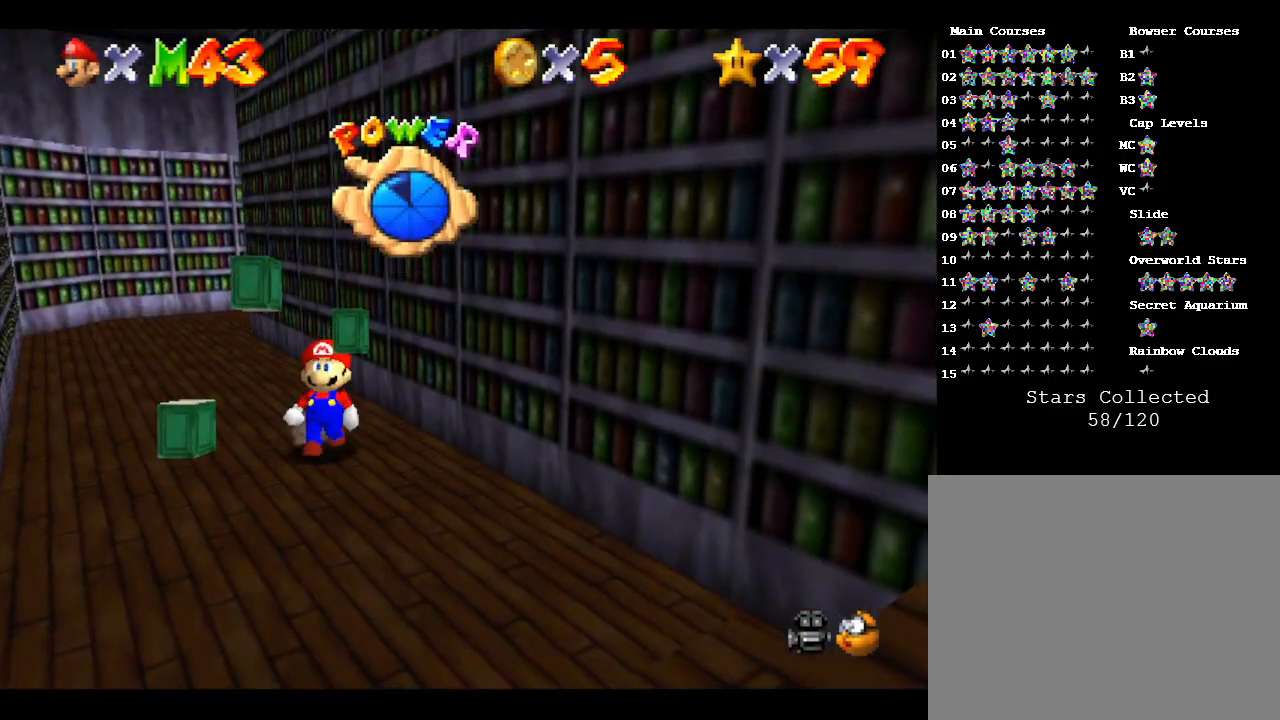
{"buttons": [], "left_stick": "center", "events": [[17, "left_stick", "right"], [200, "left_stick", "center"], [267, "A", "down"], [350, "A", "up"]]}
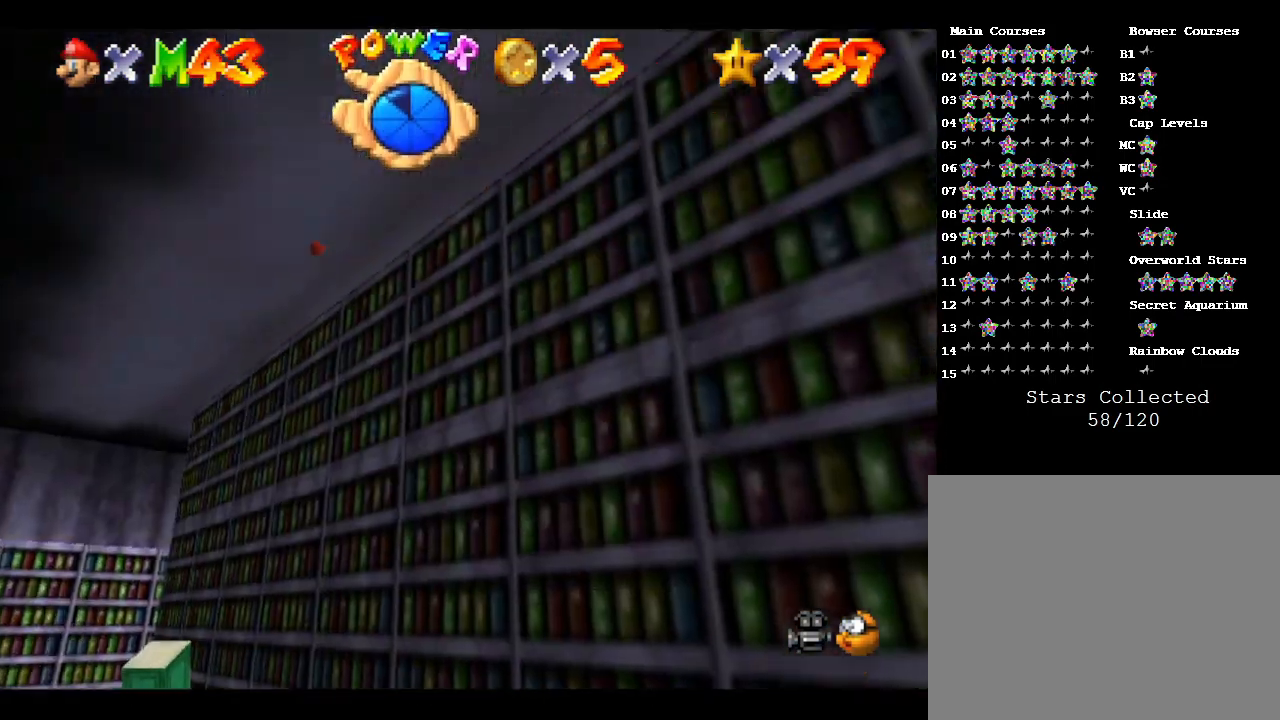
{"buttons": [], "left_stick": "left", "events": [[383, "left_stick", "left"]]}
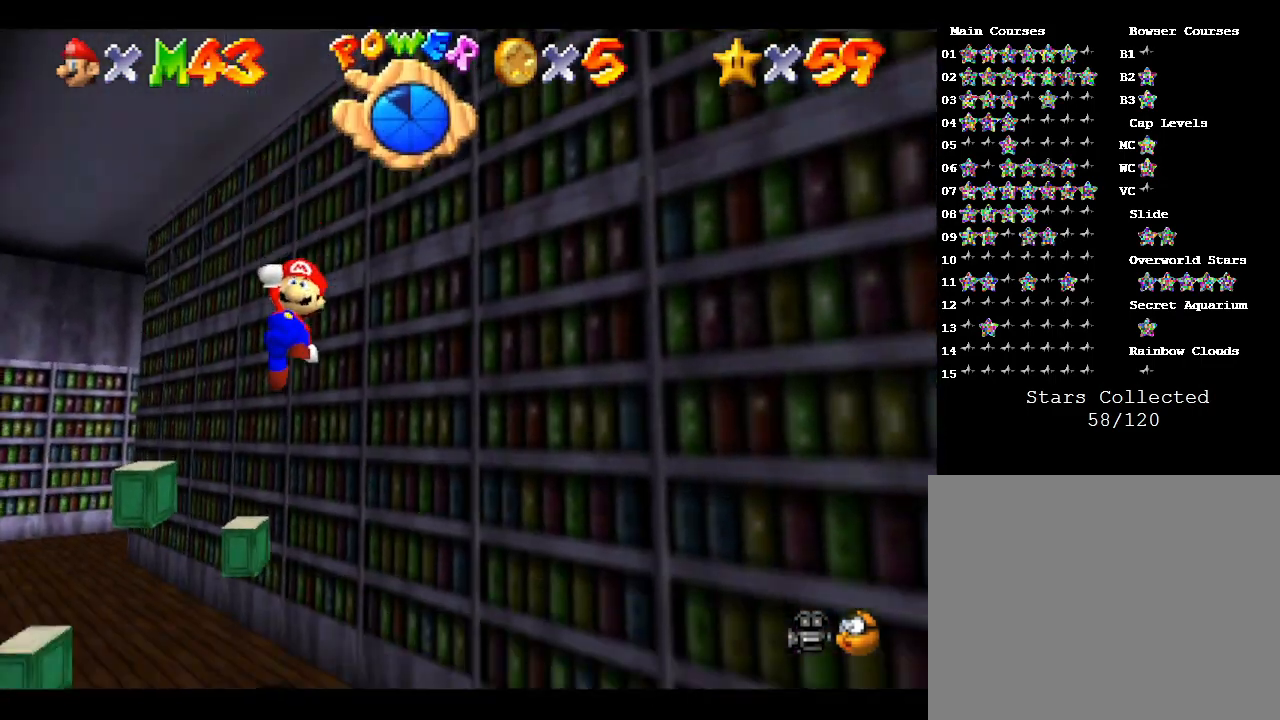
{"buttons": [], "left_stick": "center", "events": [[183, "left_stick", "center"], [283, "B", "down"], [367, "B", "up"]]}
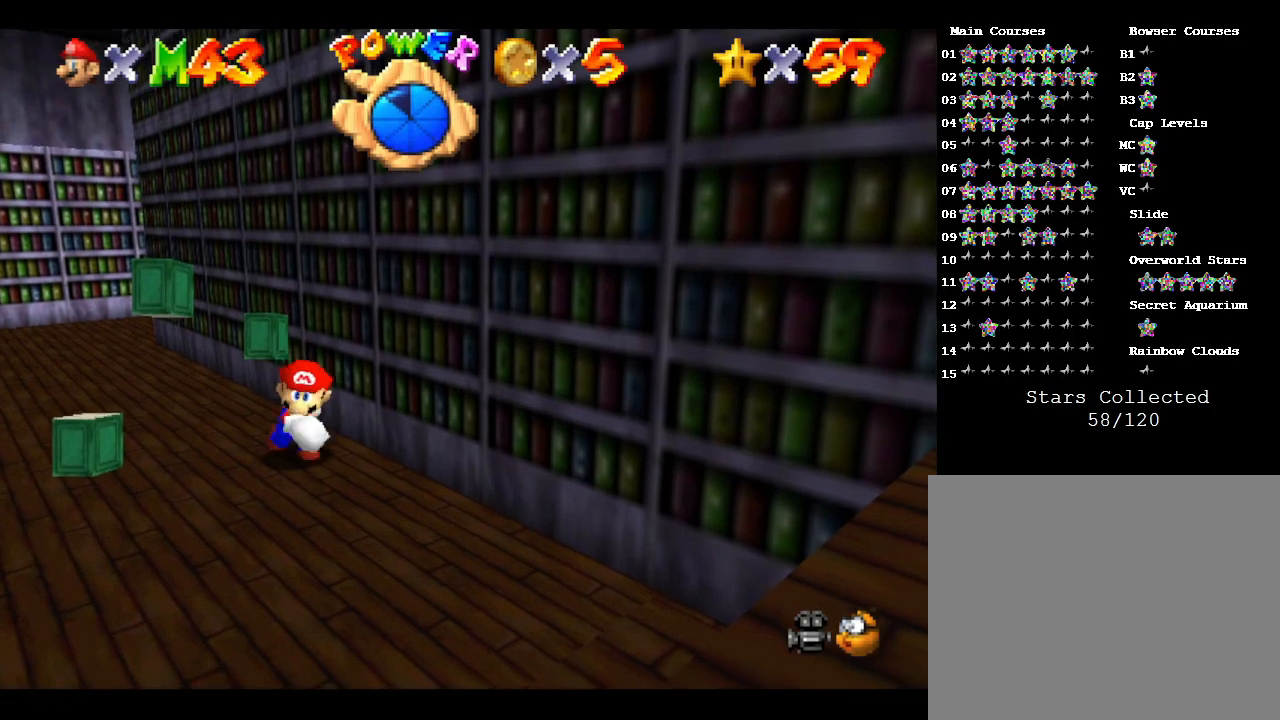
{"buttons": [], "left_stick": "left", "events": [[400, "A", "down"], [417, "A", "up"], [417, "left_stick", "left"]]}
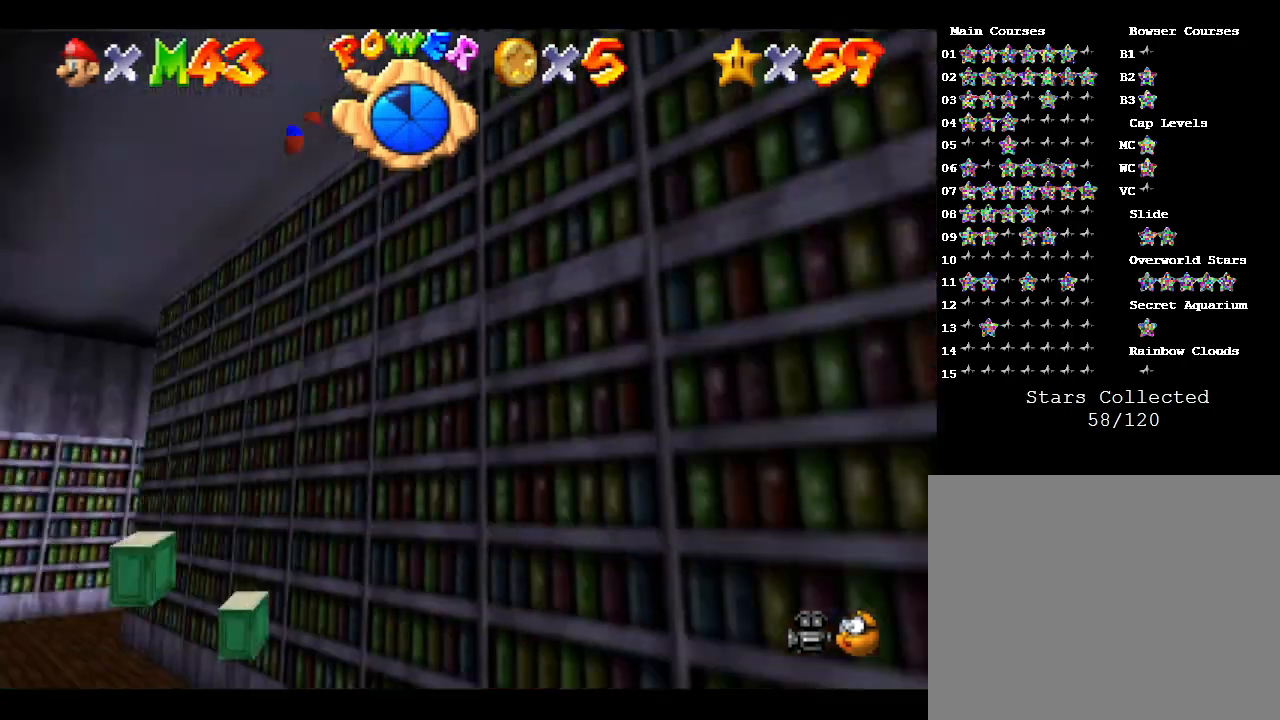
{"buttons": [], "left_stick": "center", "events": [[67, "left_stick", "center"]]}
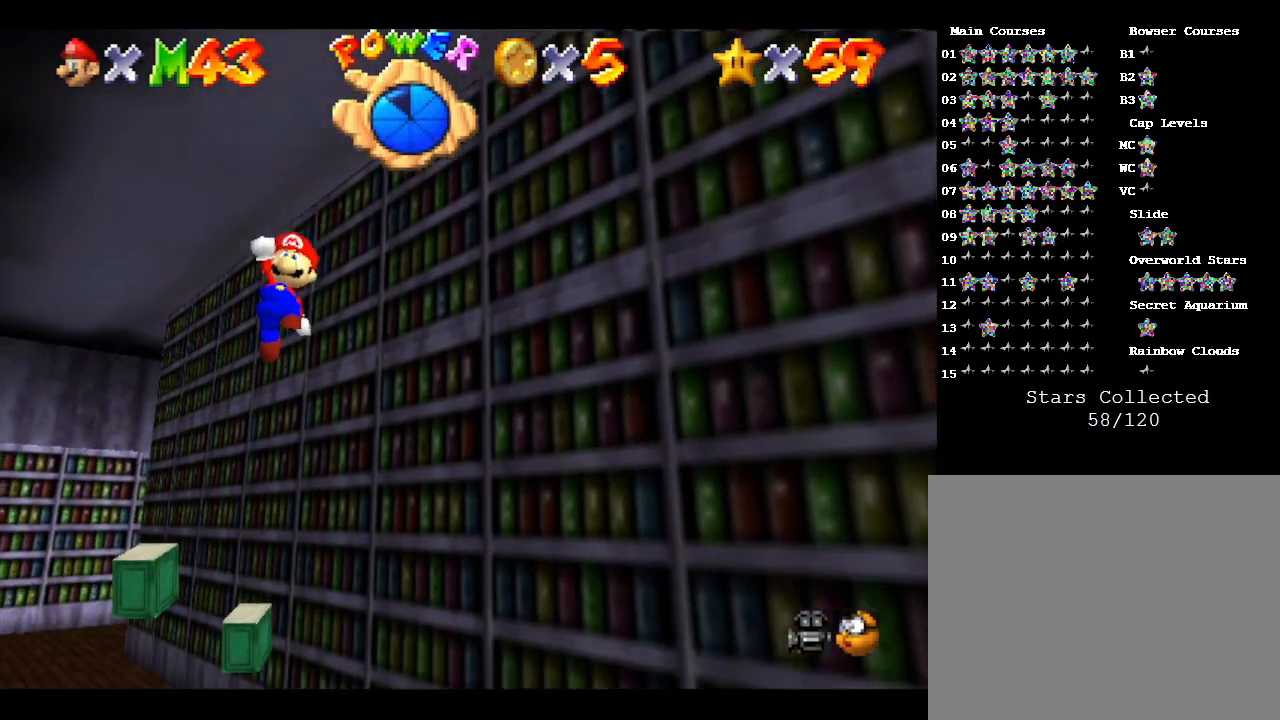
{"buttons": [], "left_stick": "center", "events": [[17, "left_stick", "down-left"], [133, "B", "down"], [233, "left_stick", "center"], [283, "B", "up"]]}
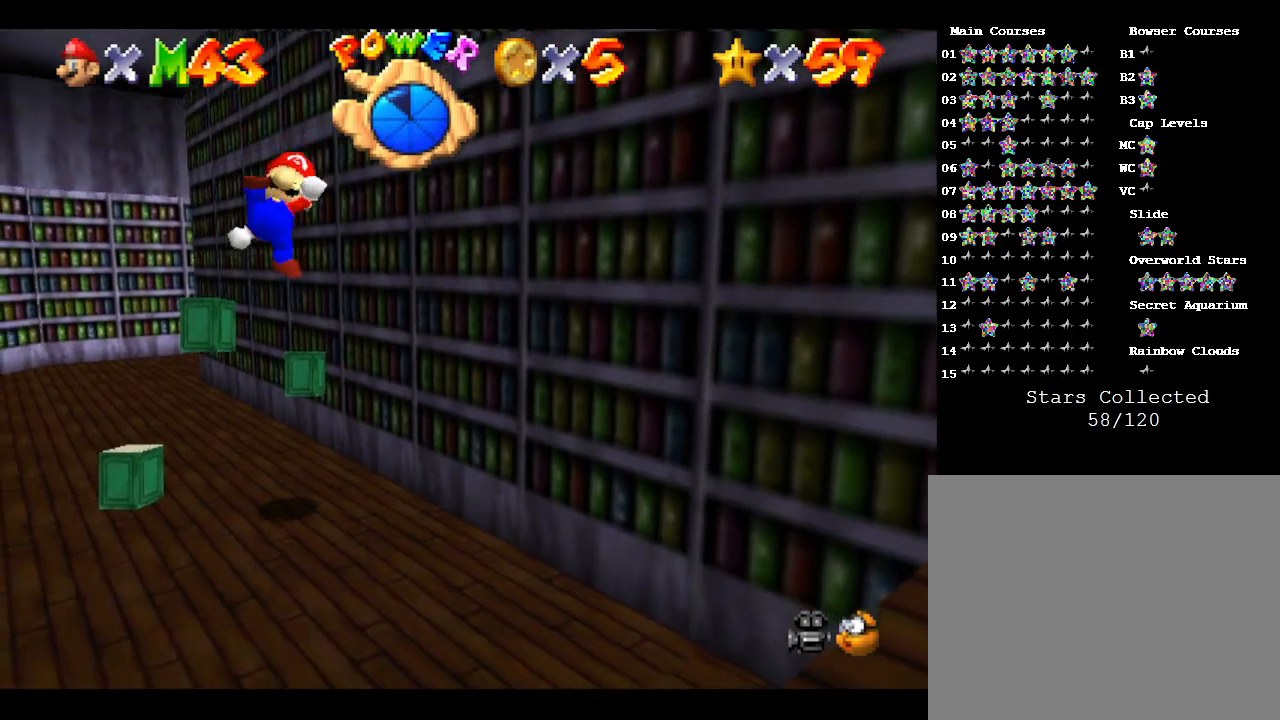
{"buttons": [], "left_stick": "center", "events": [[100, "left_stick", "right"], [250, "left_stick", "center"]]}
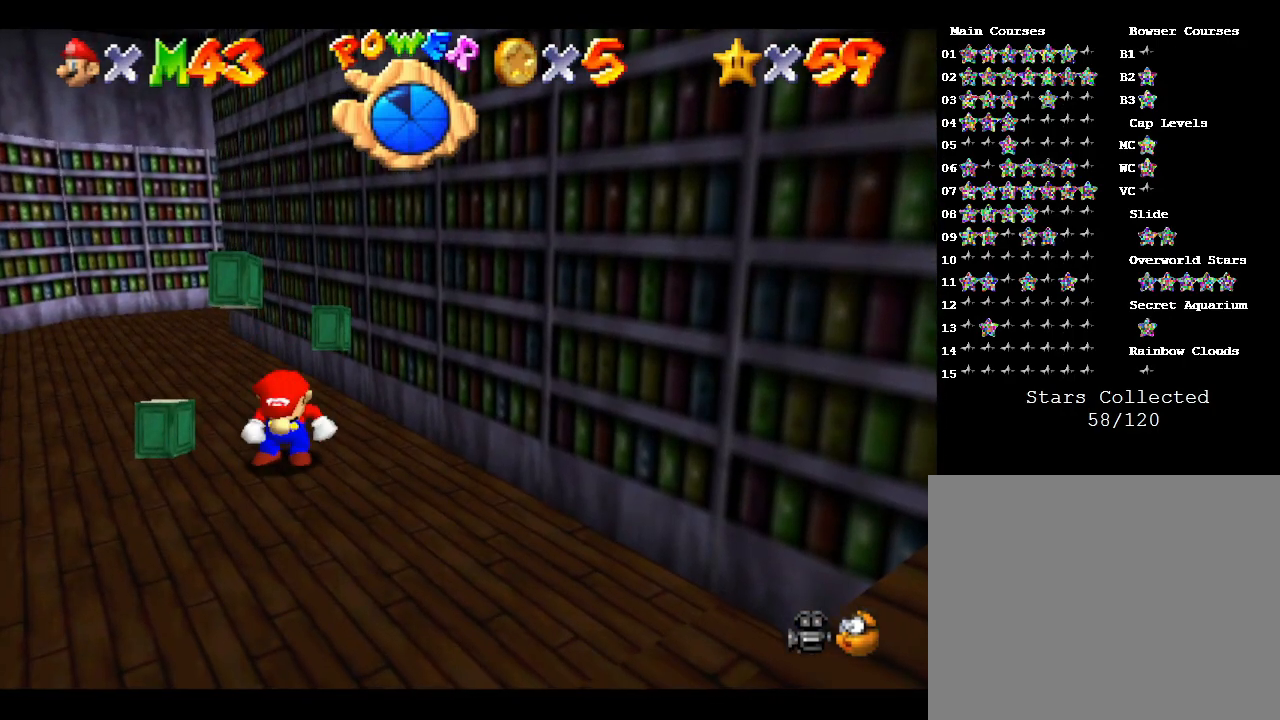
{"buttons": [], "left_stick": "center", "events": [[117, "left_stick", "right"], [250, "left_stick", "center"]]}
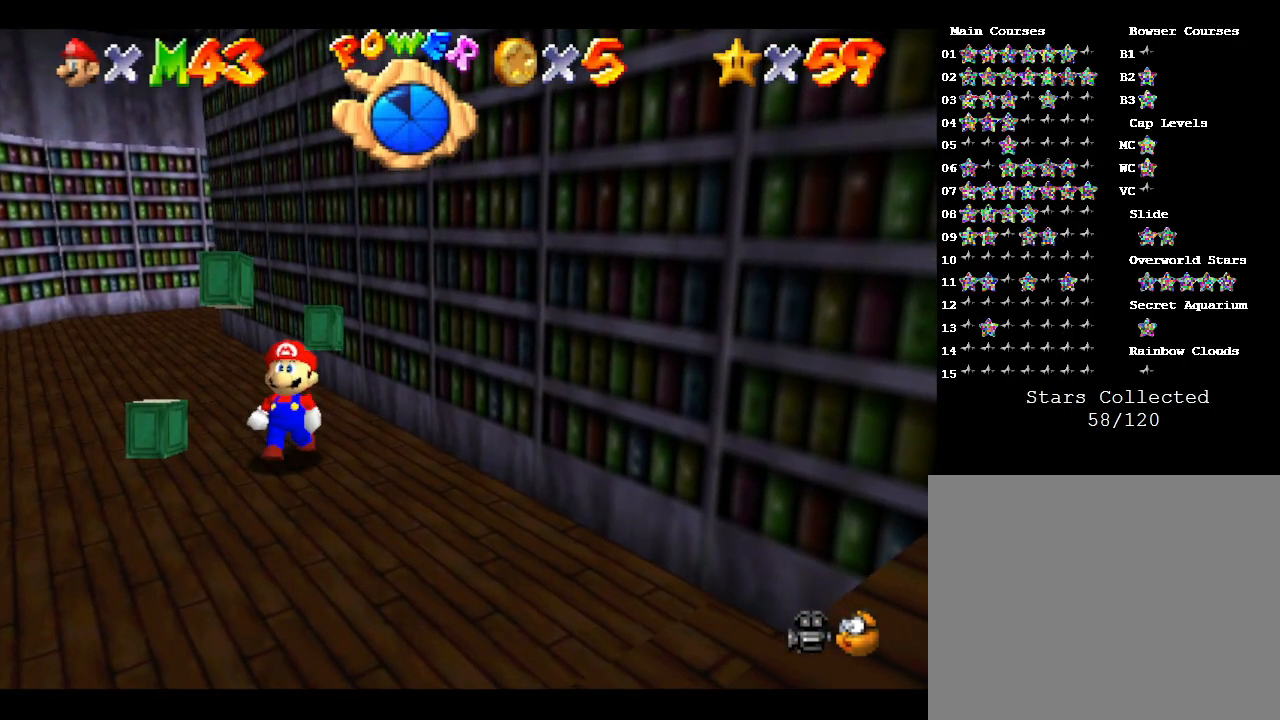
{"buttons": [], "left_stick": "right", "events": [[17, "left_stick", "right"], [167, "left_stick", "center"], [450, "left_stick", "right"]]}
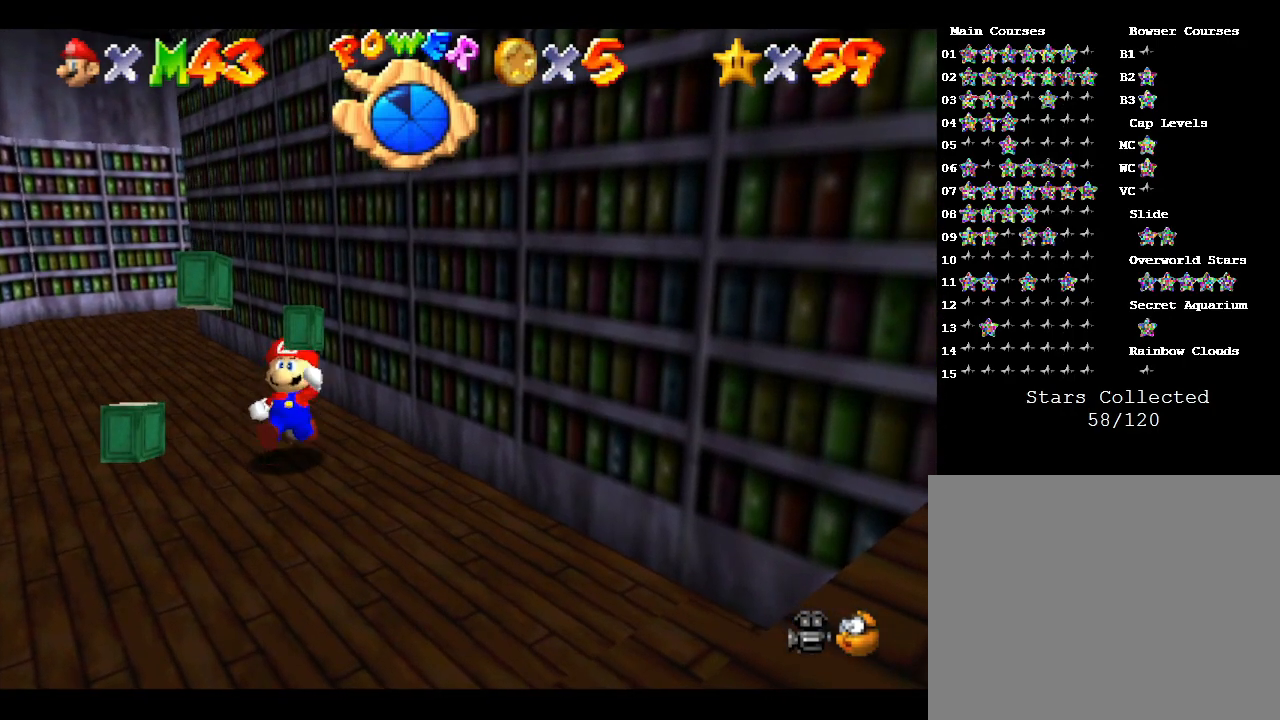
{"buttons": [], "left_stick": "center", "events": [[17, "left_stick", "center"], [133, "A", "down"], [233, "A", "up"]]}
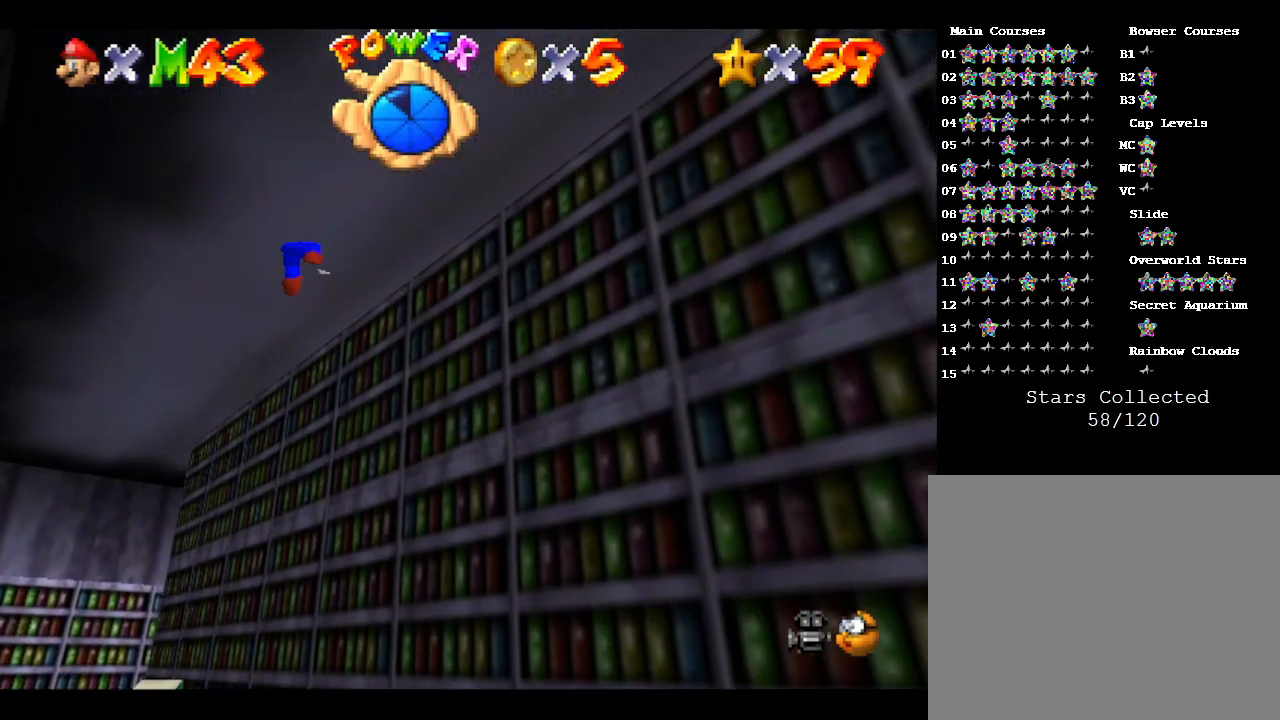
{"buttons": [], "left_stick": "down-right", "events": [[400, "left_stick", "down"], [500, "left_stick", "down-right"]]}
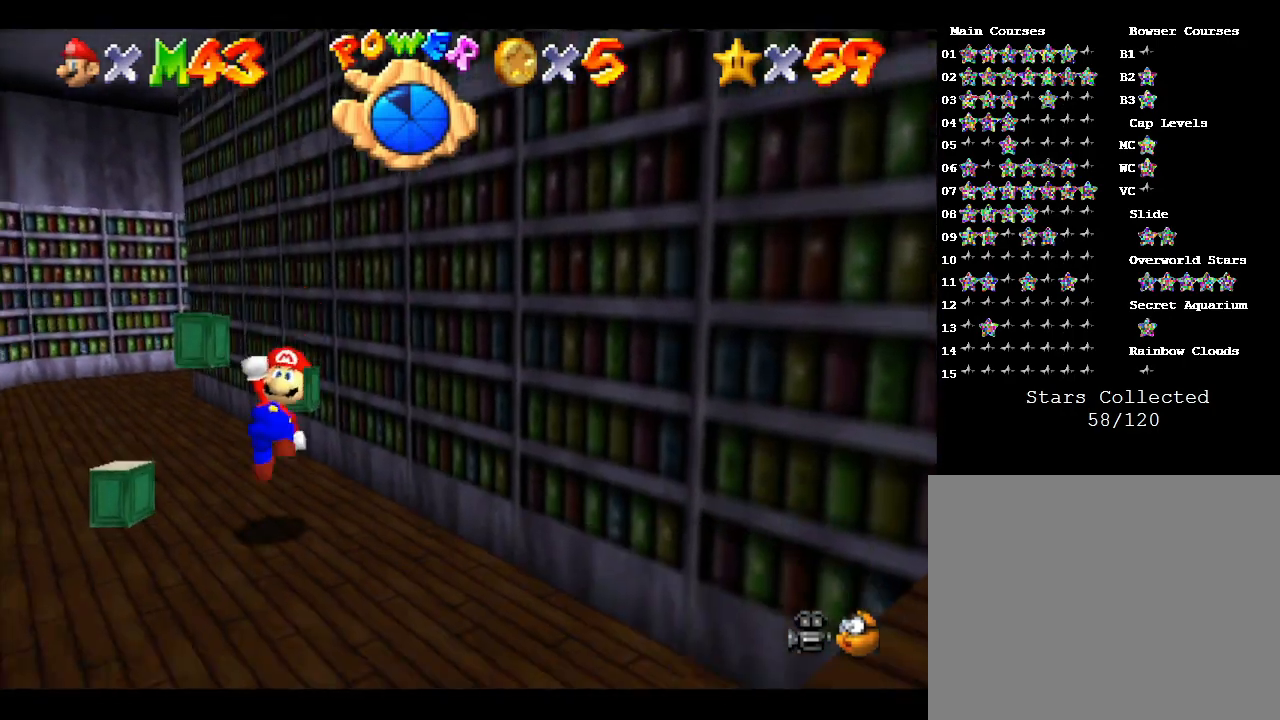
{"buttons": [], "left_stick": "down-right", "events": [[33, "B", "down"], [150, "B", "up"]]}
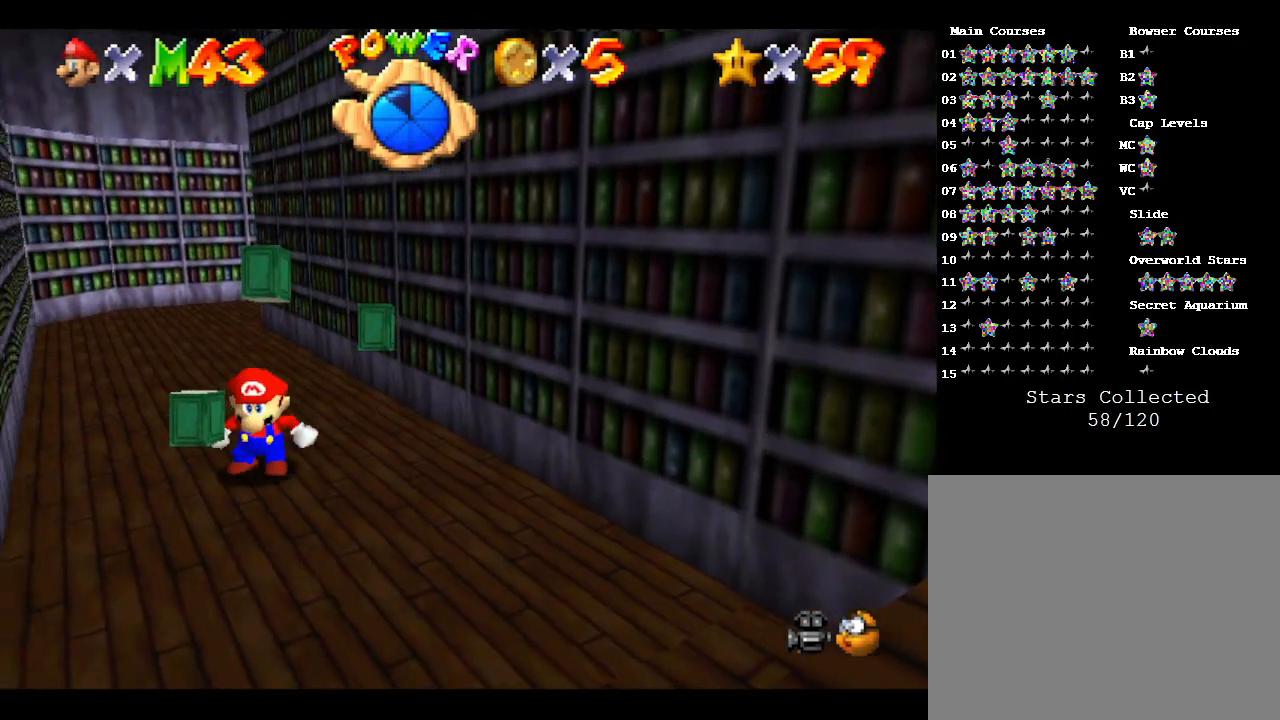
{"buttons": [], "left_stick": "center", "events": [[67, "left_stick", "center"]]}
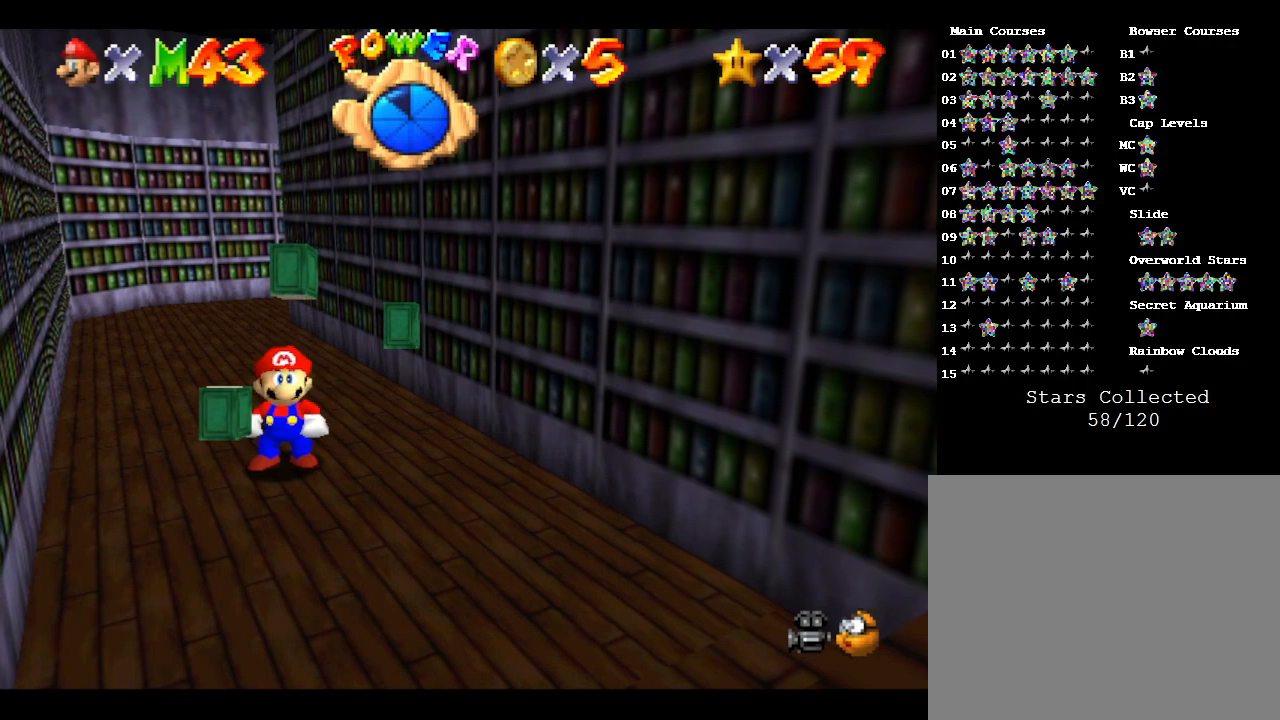
{"buttons": [], "left_stick": "center", "events": []}
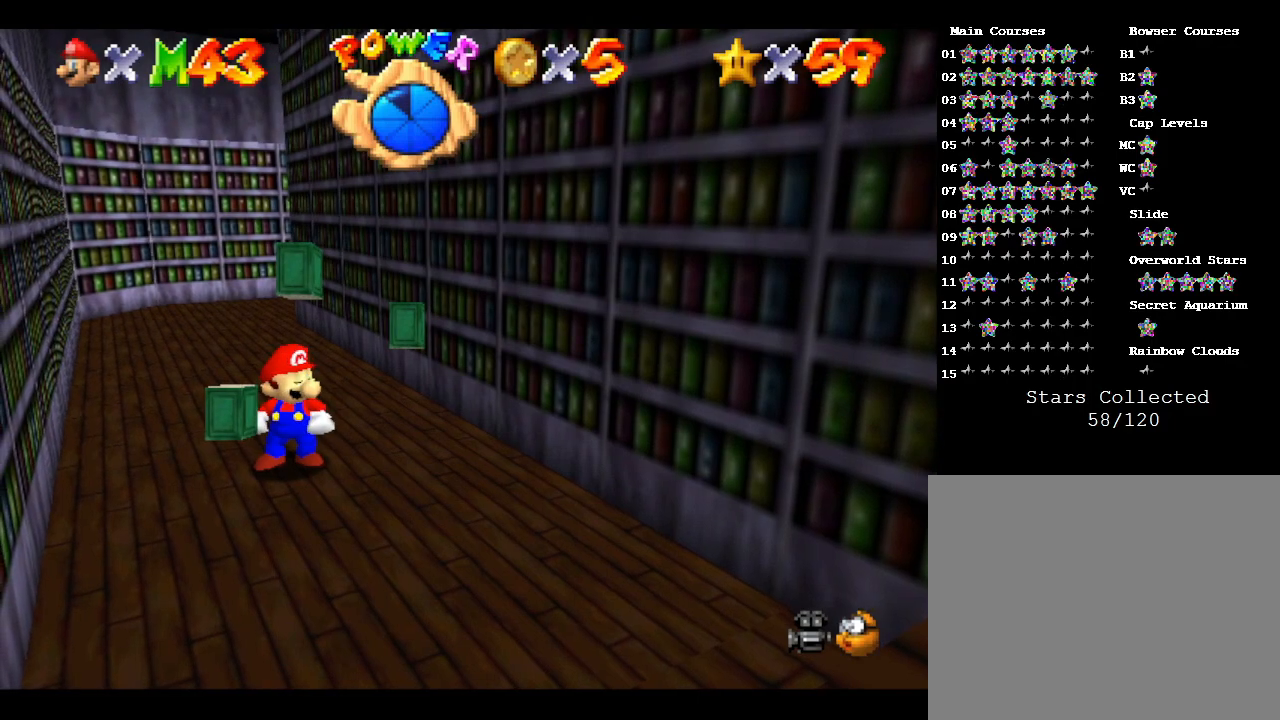
{"buttons": [], "left_stick": "down", "events": [[367, "left_stick", "down"]]}
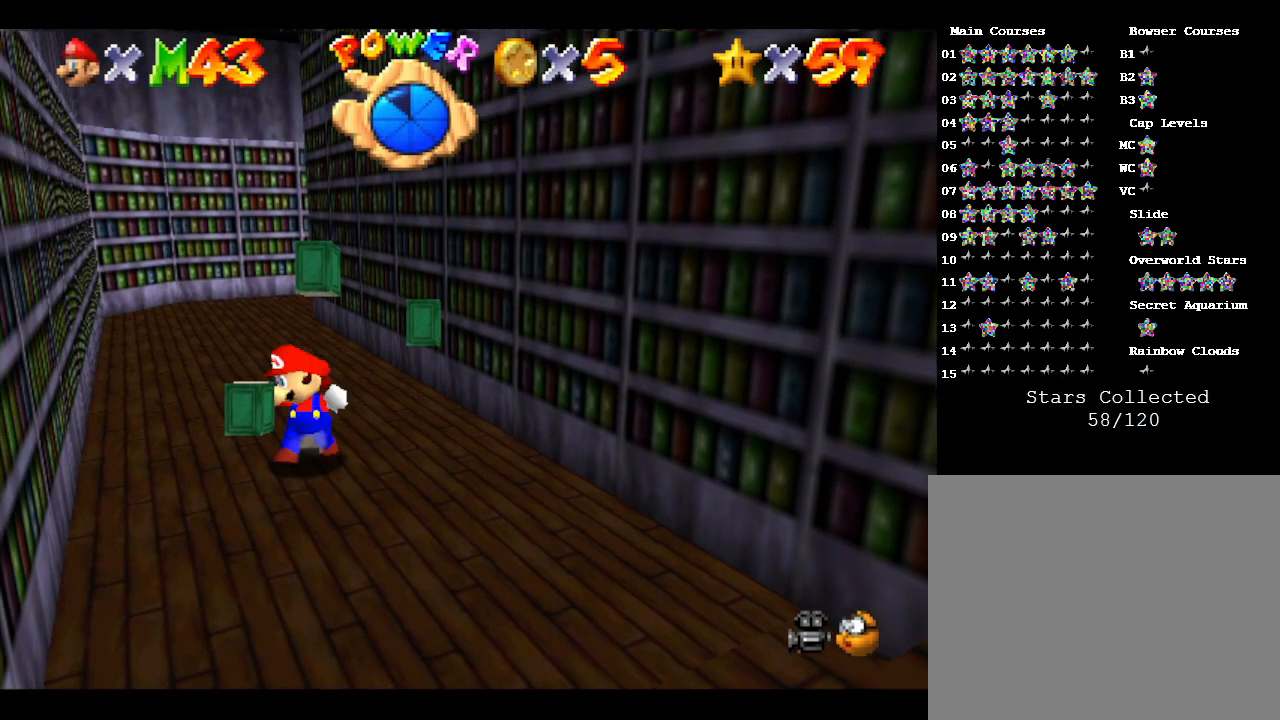
{"buttons": [], "left_stick": "down", "events": []}
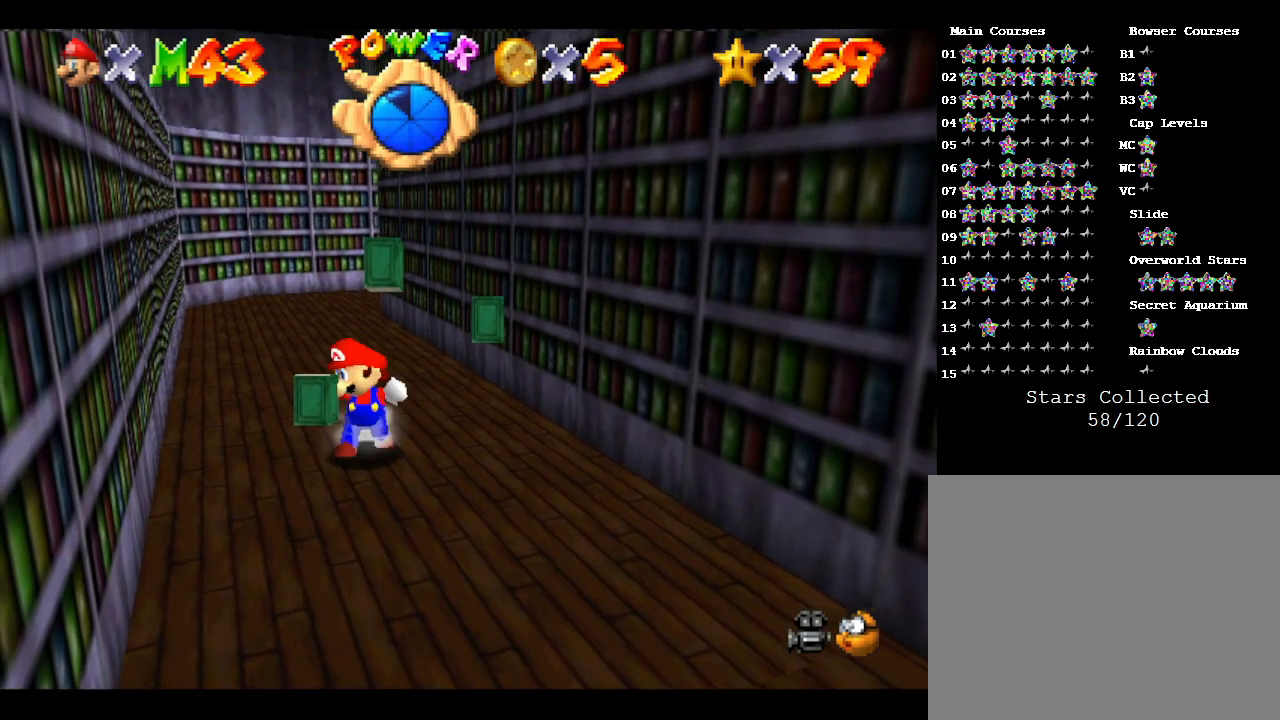
{"buttons": [], "left_stick": "right", "events": [[67, "left_stick", "down-right"], [417, "left_stick", "right"]]}
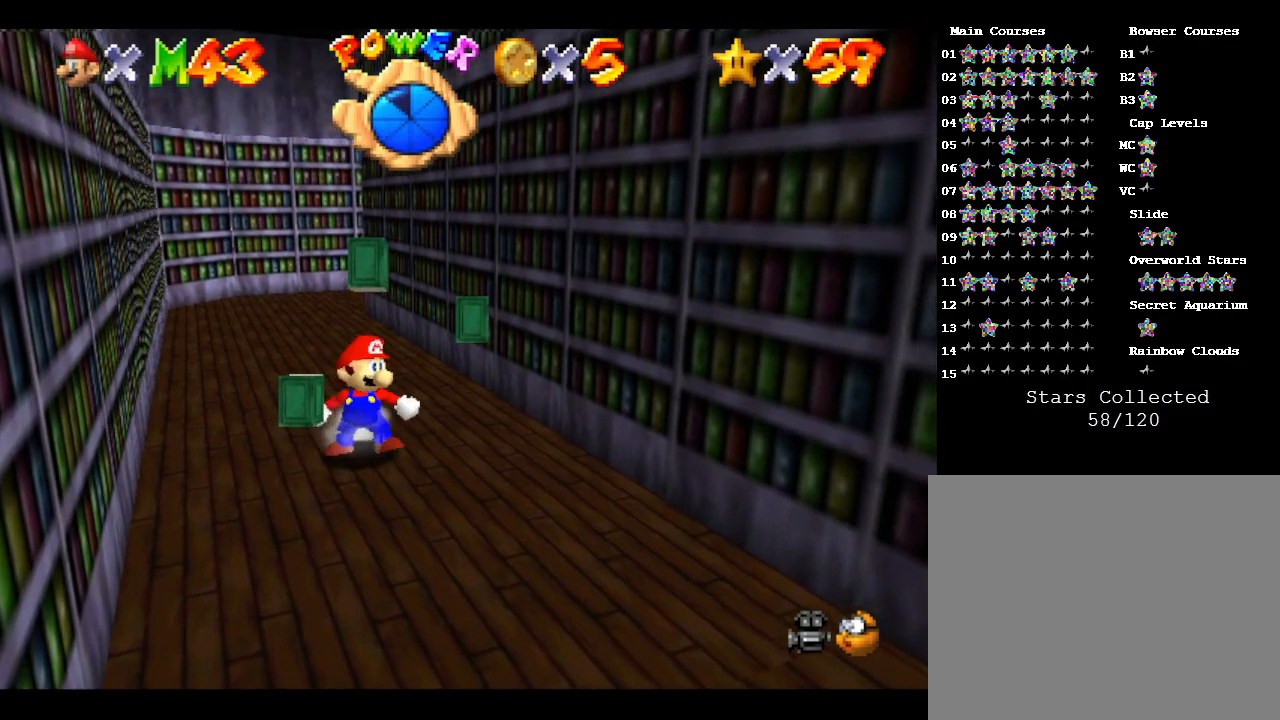
{"buttons": [], "left_stick": "center", "events": [[250, "left_stick", "center"]]}
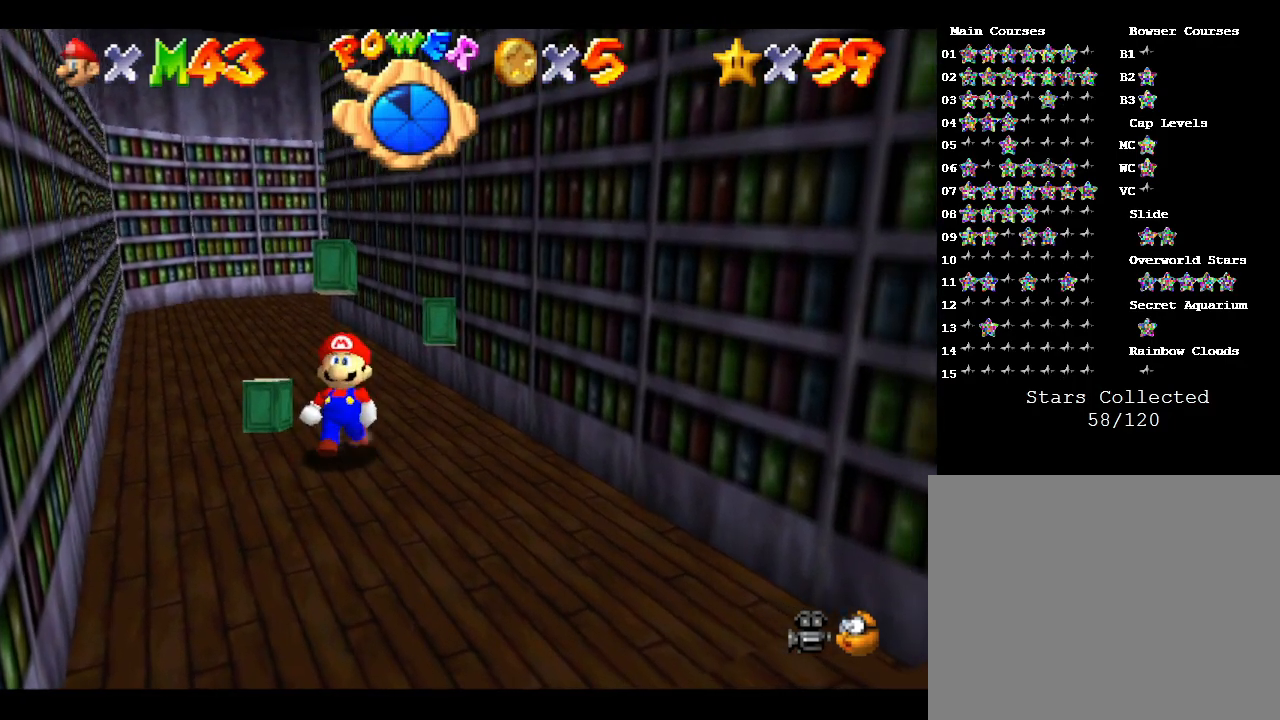
{"buttons": [], "left_stick": "center", "events": []}
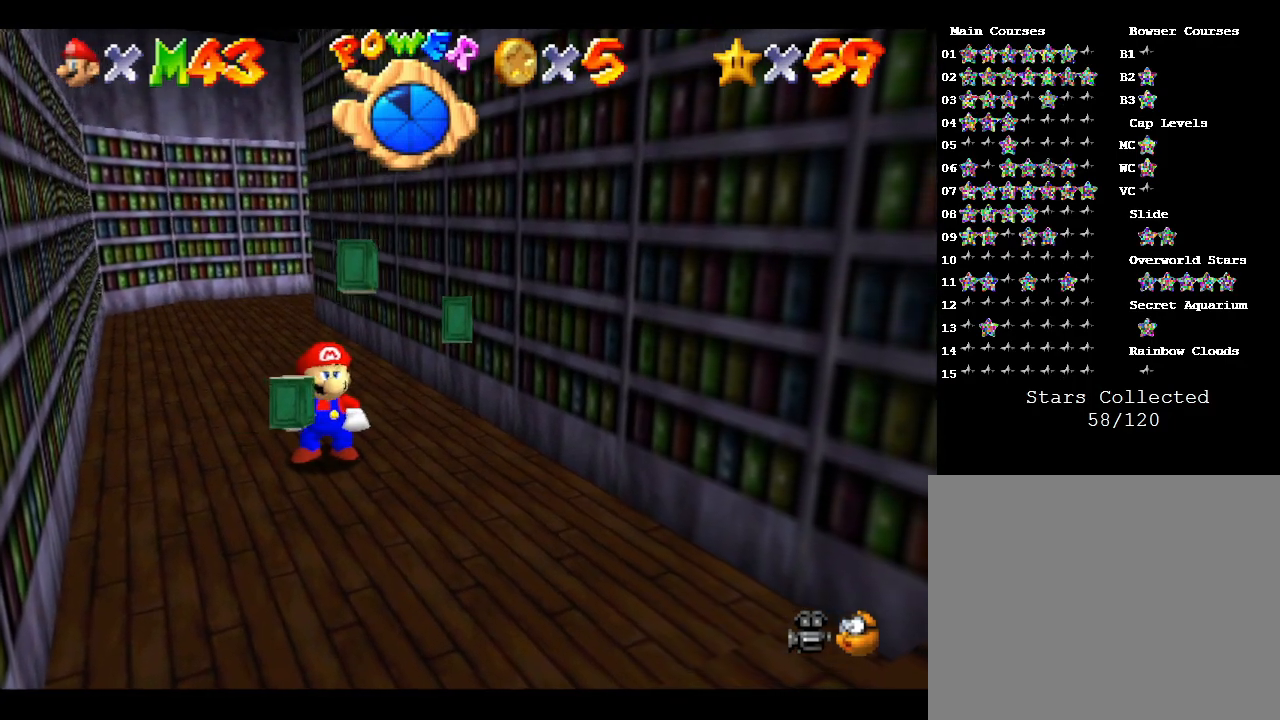
{"buttons": [], "left_stick": "down-left", "events": [[250, "left_stick", "down"], [367, "left_stick", "down-left"]]}
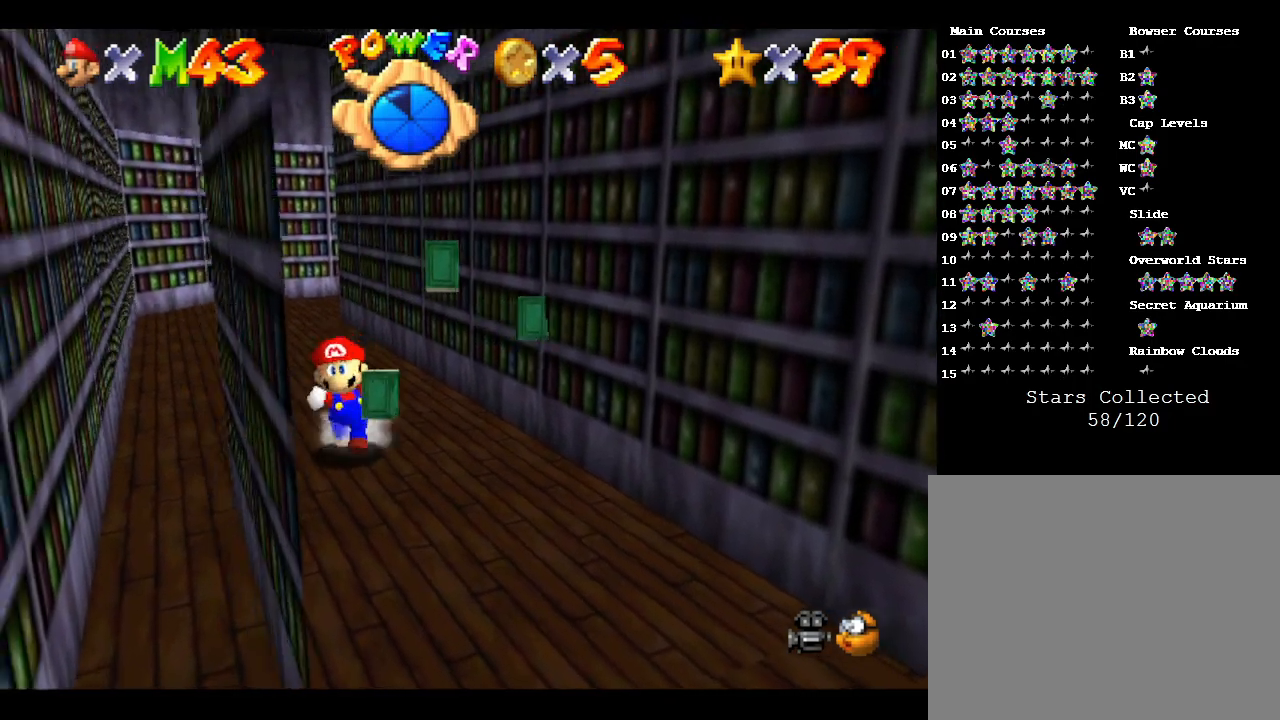
{"buttons": [], "left_stick": "down-left", "events": []}
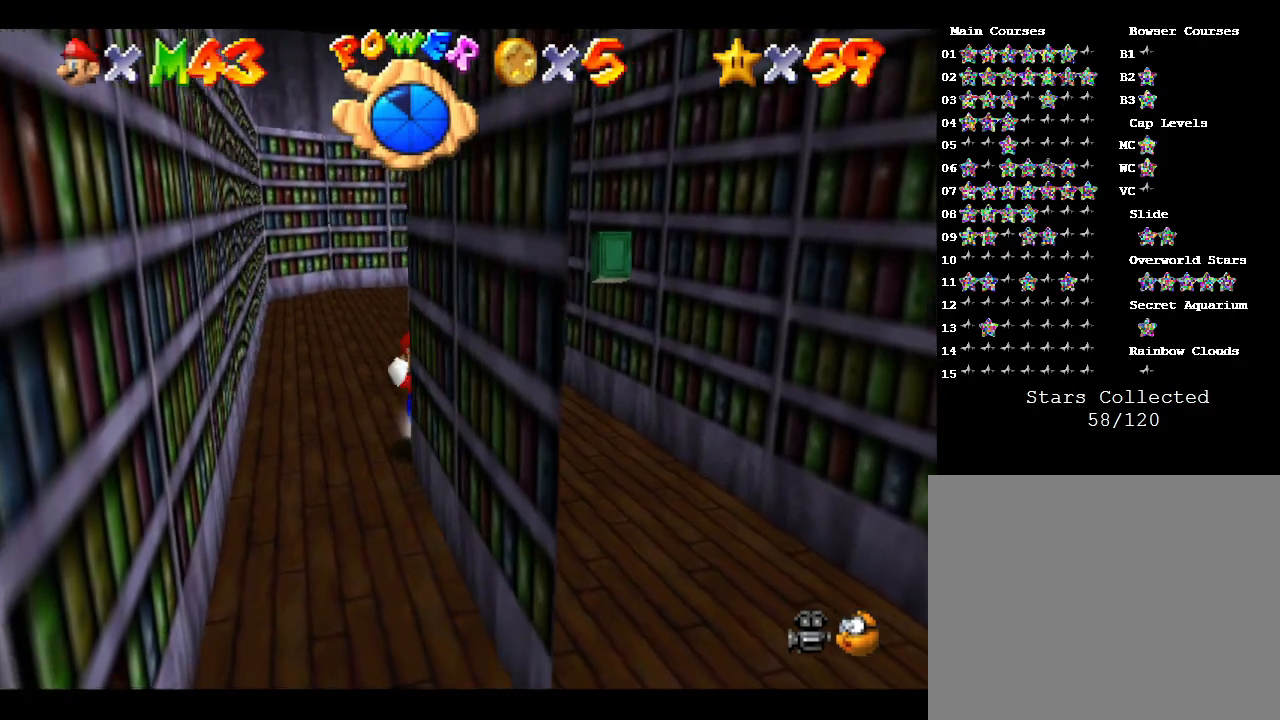
{"buttons": [], "left_stick": "down", "events": [[317, "left_stick", "down"]]}
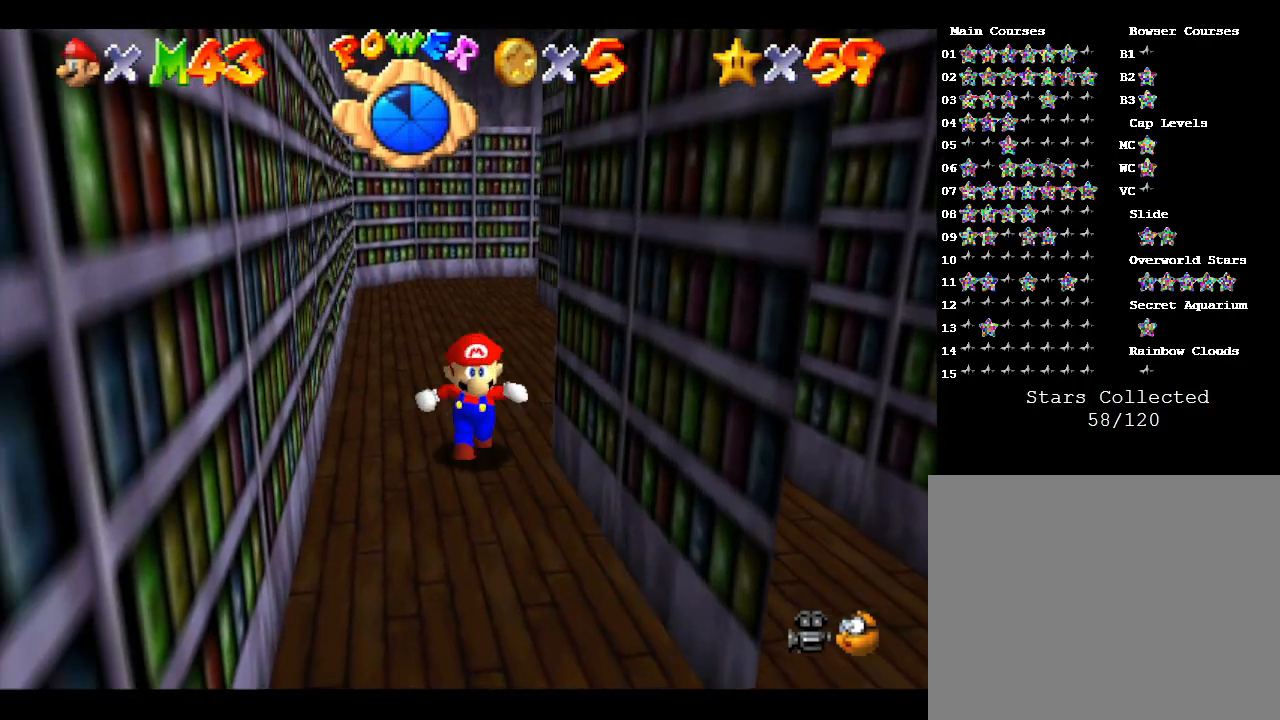
{"buttons": [], "left_stick": "down", "events": []}
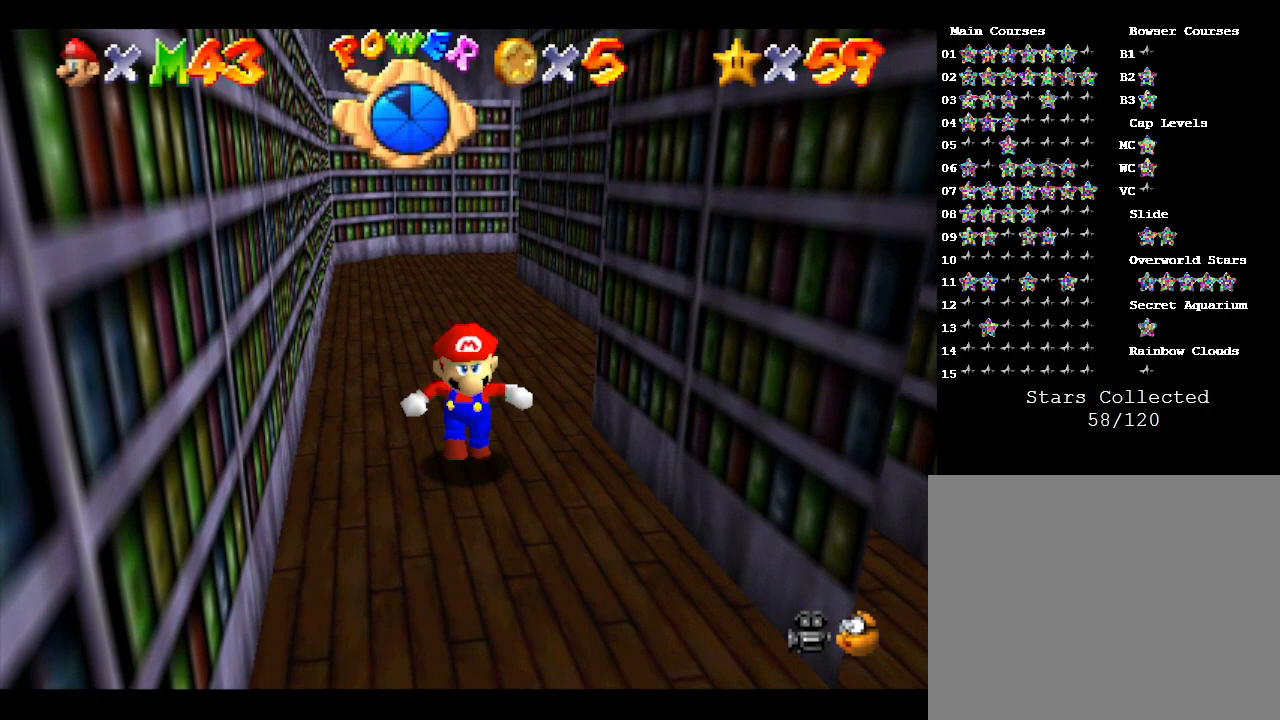
{"buttons": [], "left_stick": "down-right", "events": [[267, "left_stick", "down-right"]]}
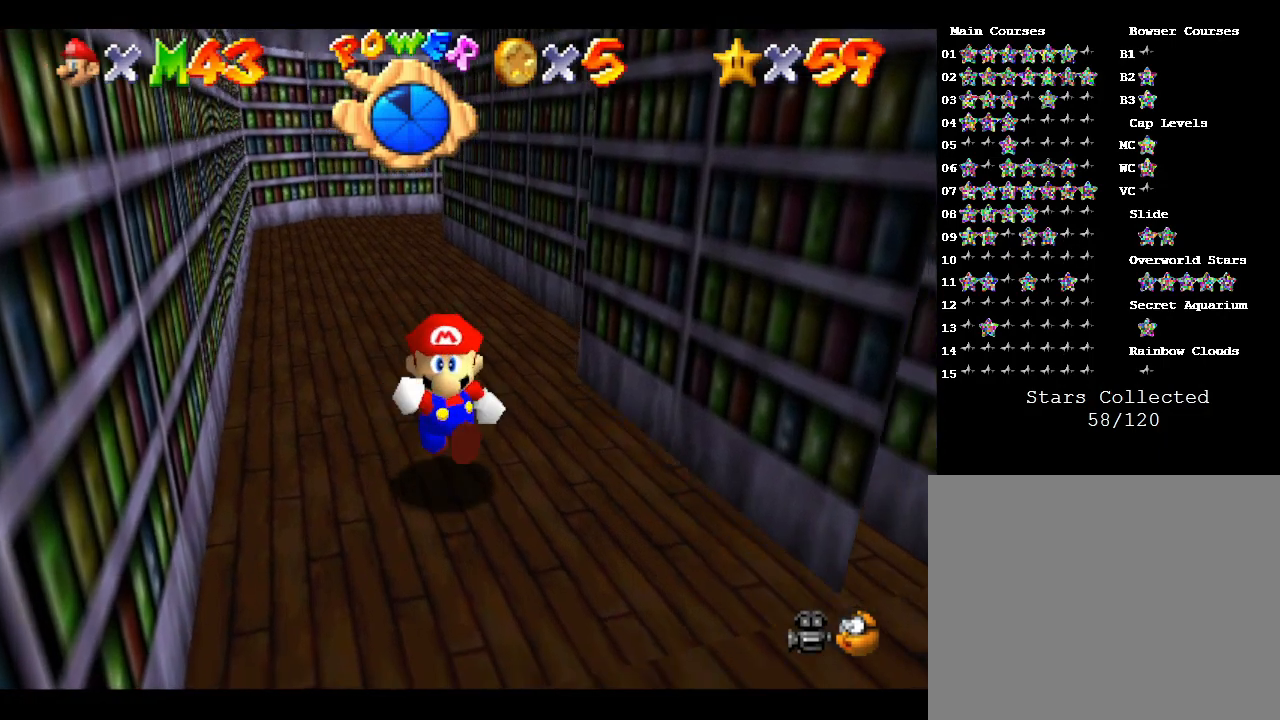
{"buttons": [], "left_stick": "down-right", "events": []}
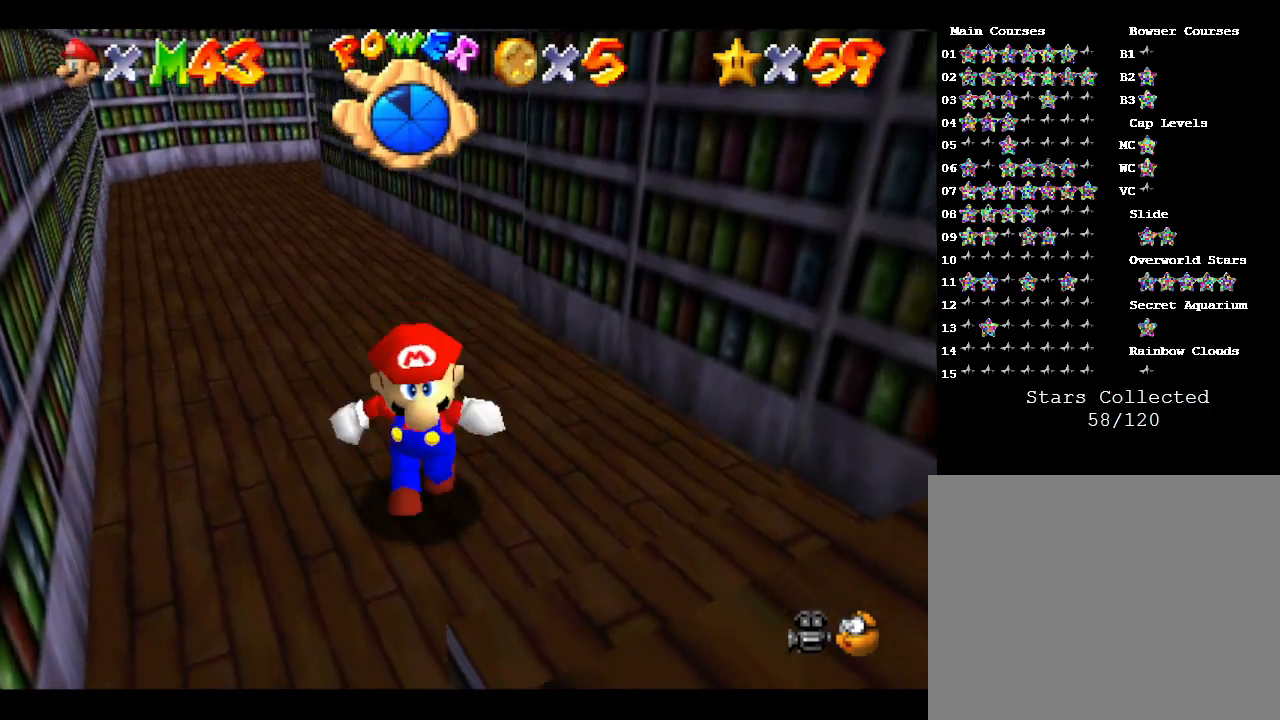
{"buttons": [], "left_stick": "down-right", "events": [[50, "A", "down"], [433, "A", "up"]]}
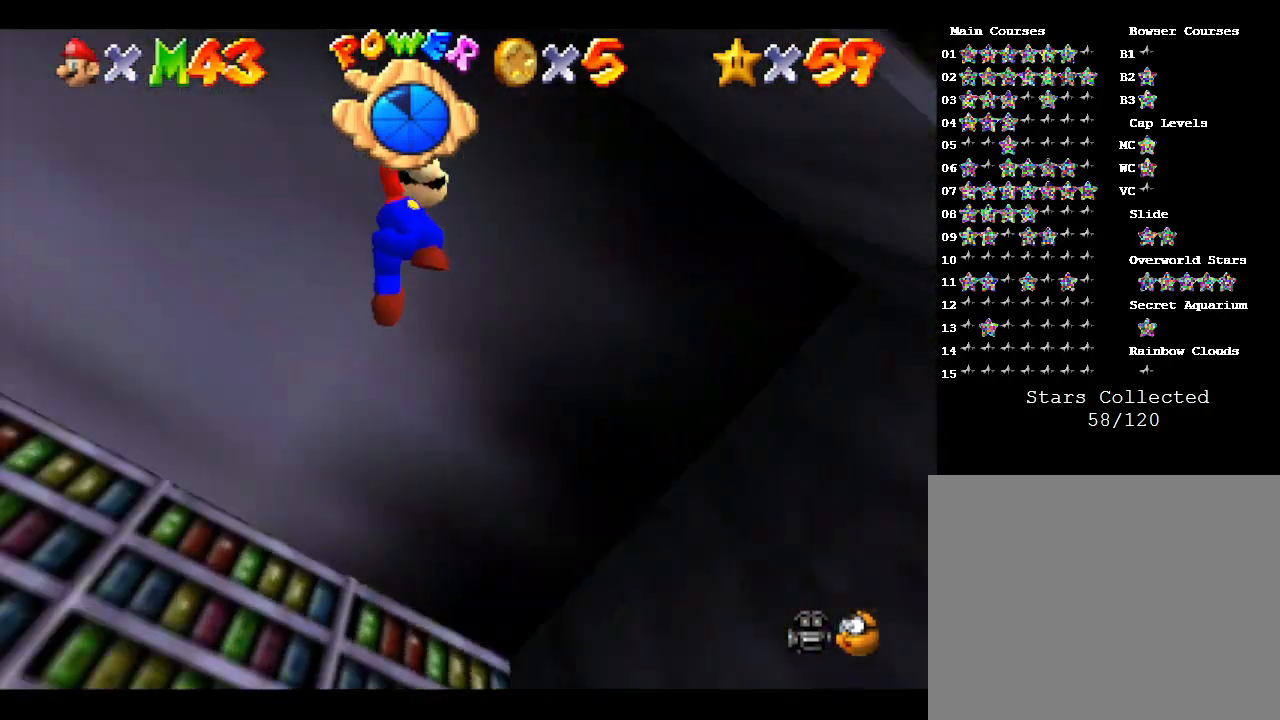
{"buttons": [], "left_stick": "up-left", "events": [[83, "left_stick", "right"], [200, "left_stick", "up-right"], [300, "left_stick", "up"], [417, "left_stick", "up-left"]]}
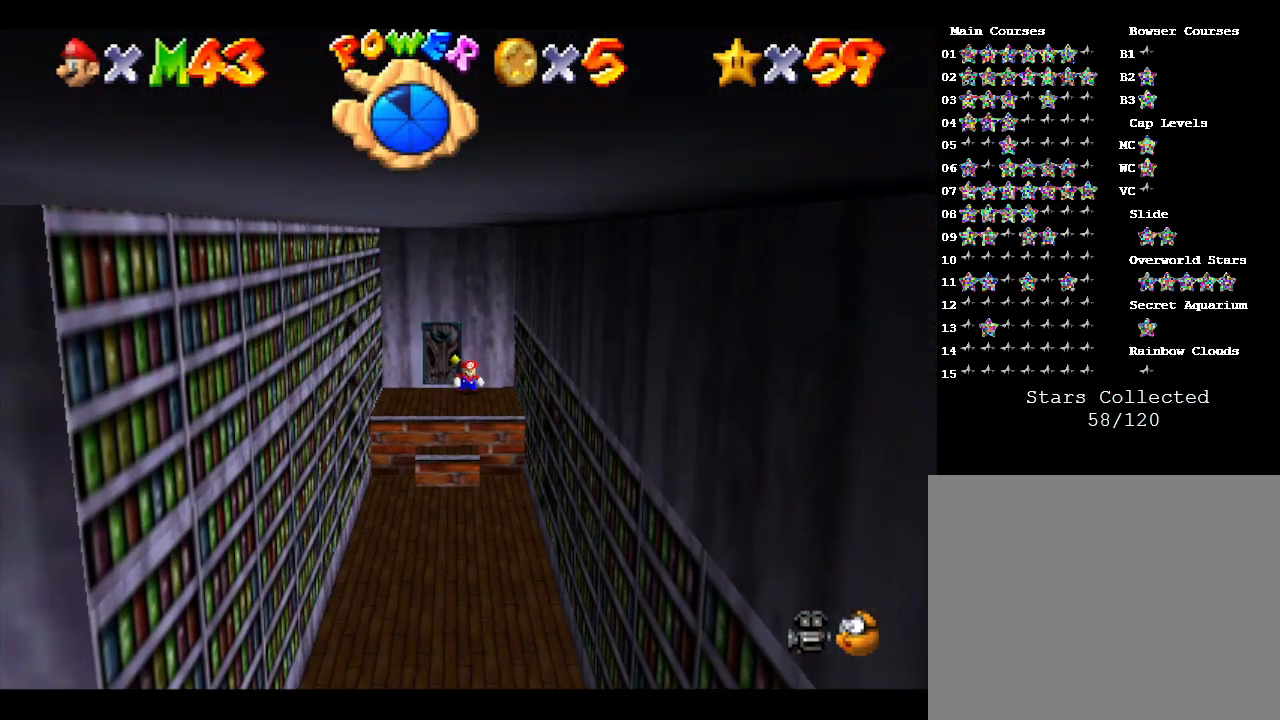
{"buttons": [], "left_stick": "up-left", "events": [[233, "left_stick", "center"], [450, "left_stick", "up-left"]]}
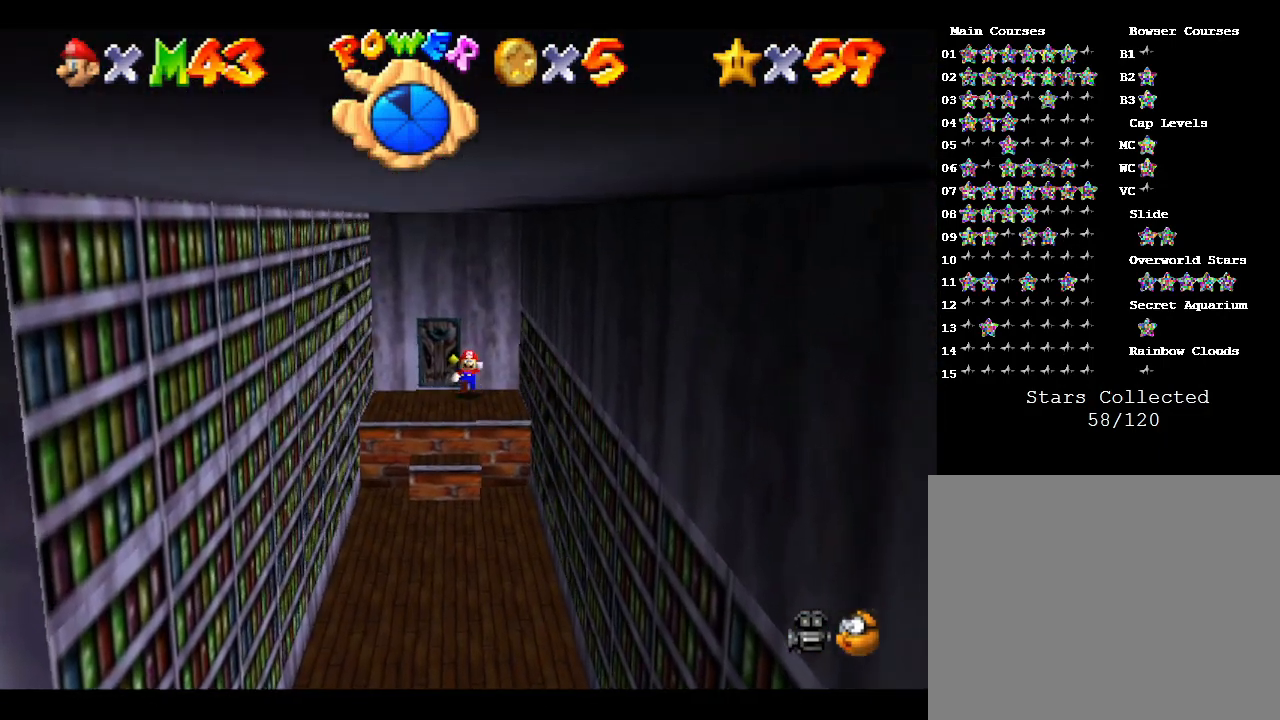
{"buttons": [], "left_stick": "up-left", "events": [[150, "left_stick", "left"], [467, "left_stick", "up-left"]]}